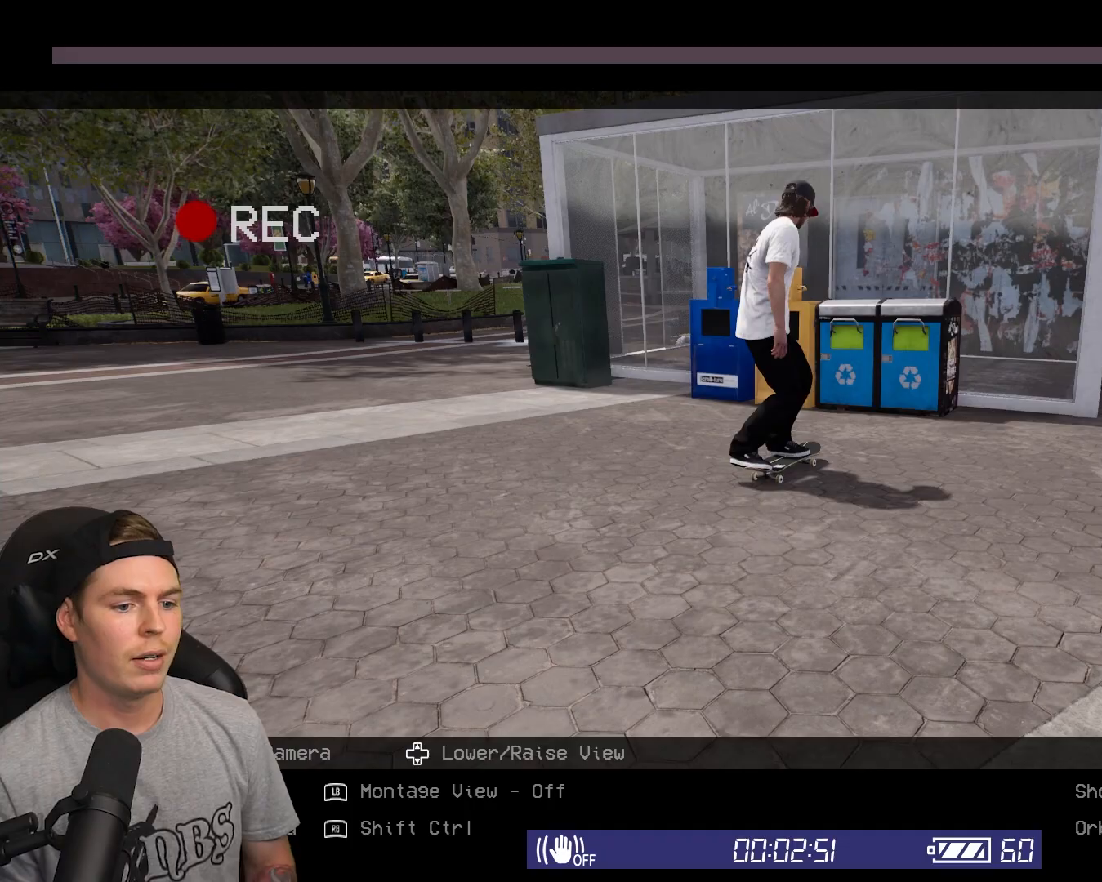
Gameplay with a controller (Xbox layout); each line is a JSON object with the inputs held at the frame after it. "events" lists button and stick changes between this image and that frame as [ms after this image, input, new state], when the widget could be followed in between.
{"buttons": [], "left_stick": "center", "right_stick": "center", "events": []}
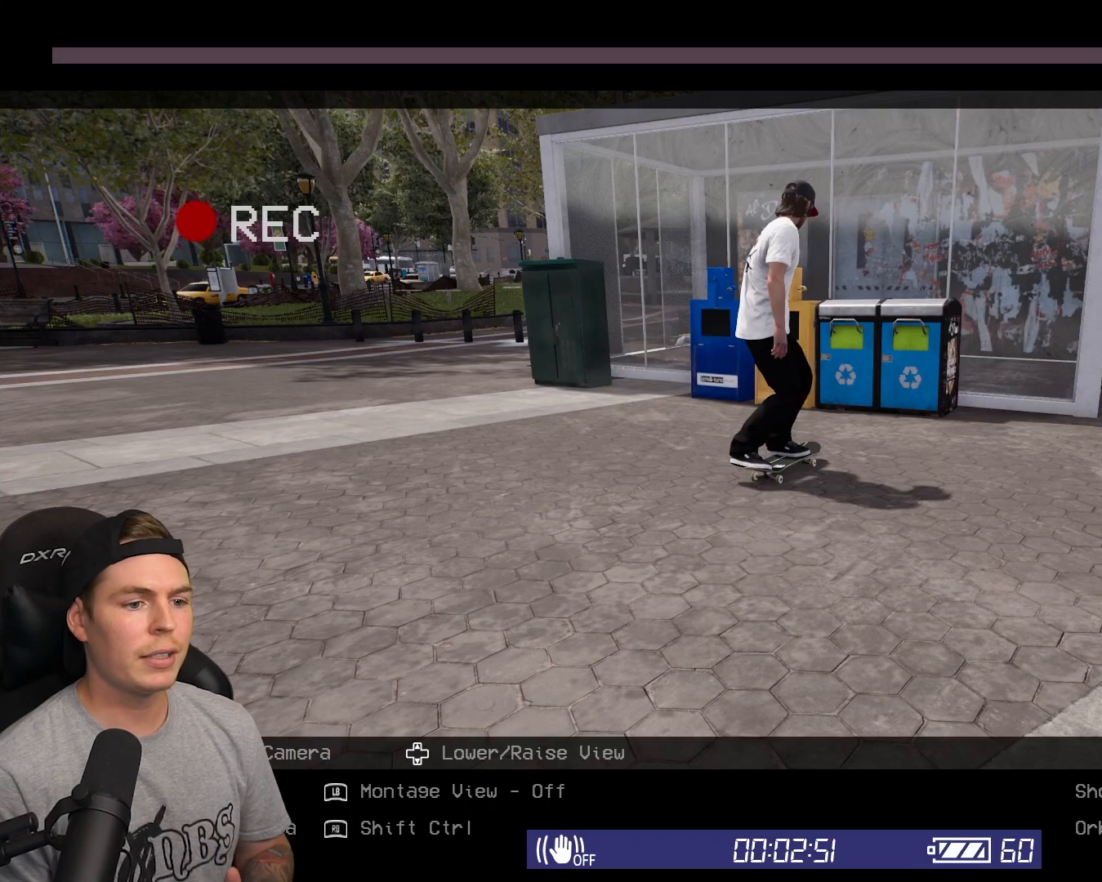
{"buttons": [], "left_stick": "center", "right_stick": "center", "events": []}
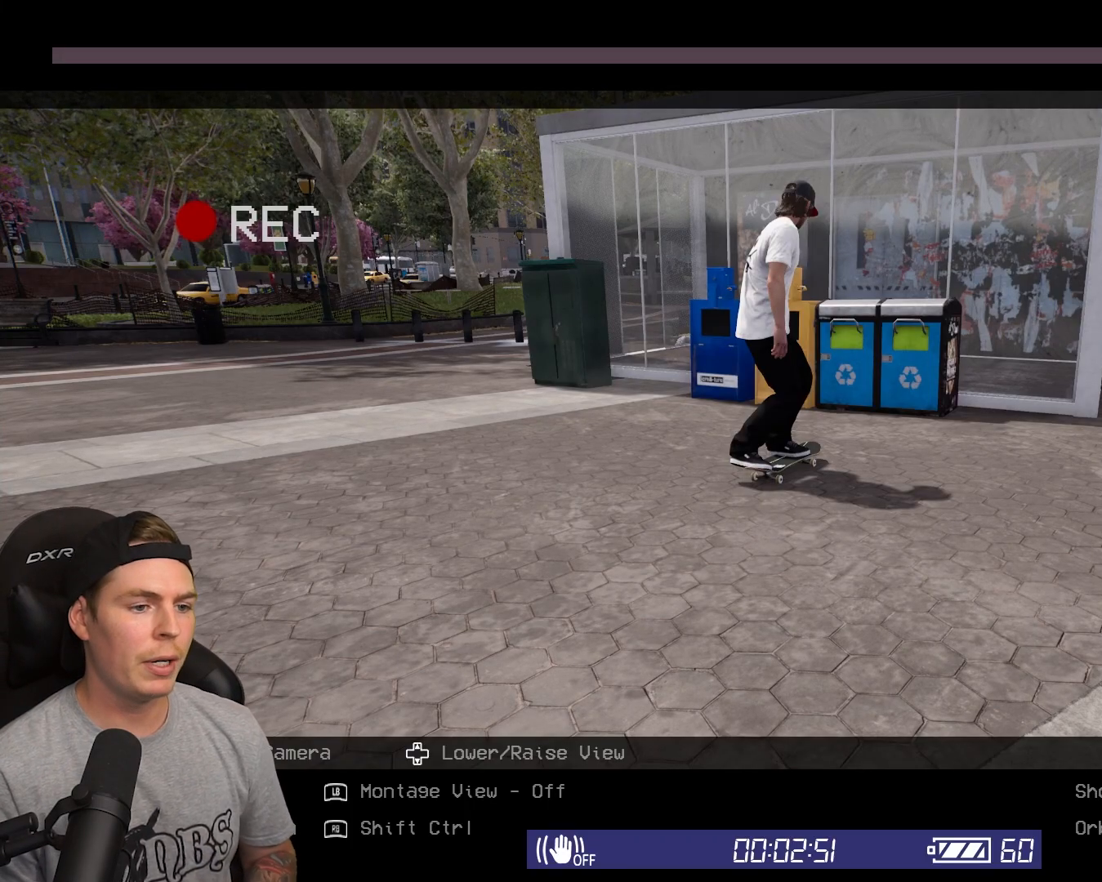
{"buttons": [], "left_stick": "center", "right_stick": "center", "events": []}
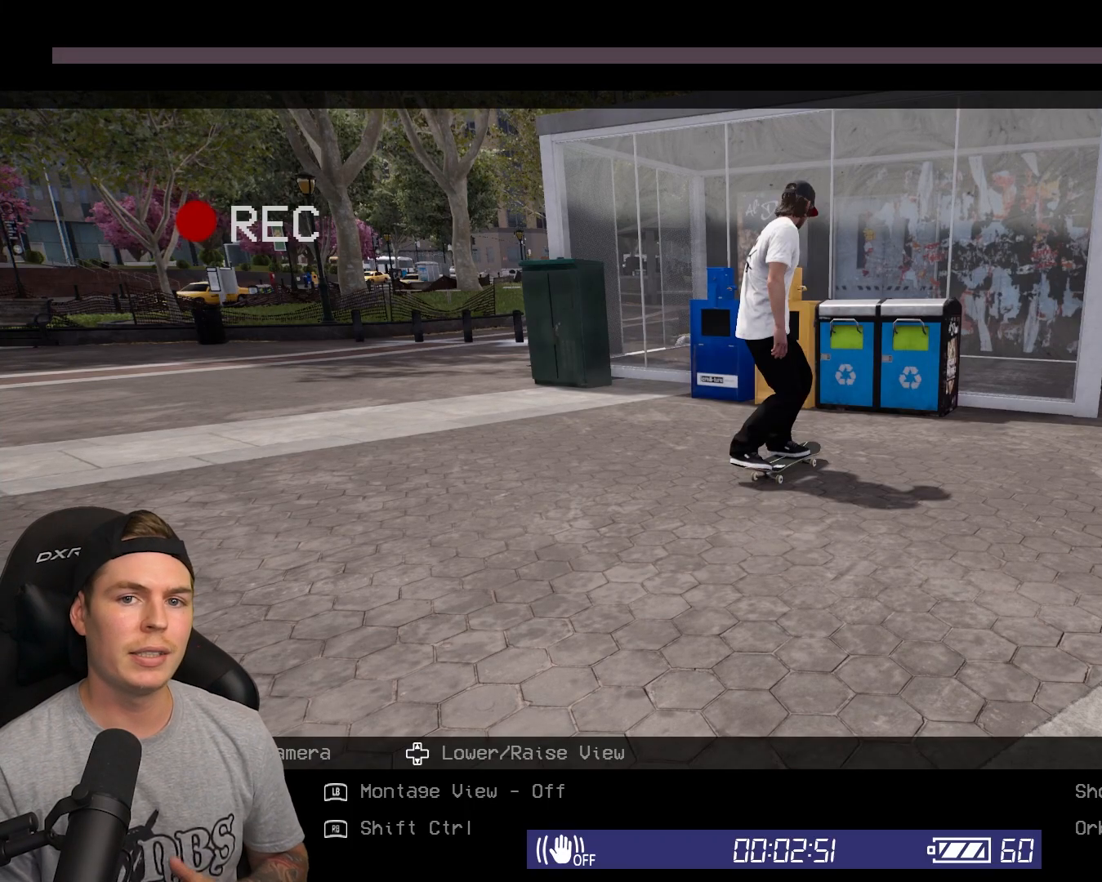
{"buttons": [], "left_stick": "center", "right_stick": "center", "events": []}
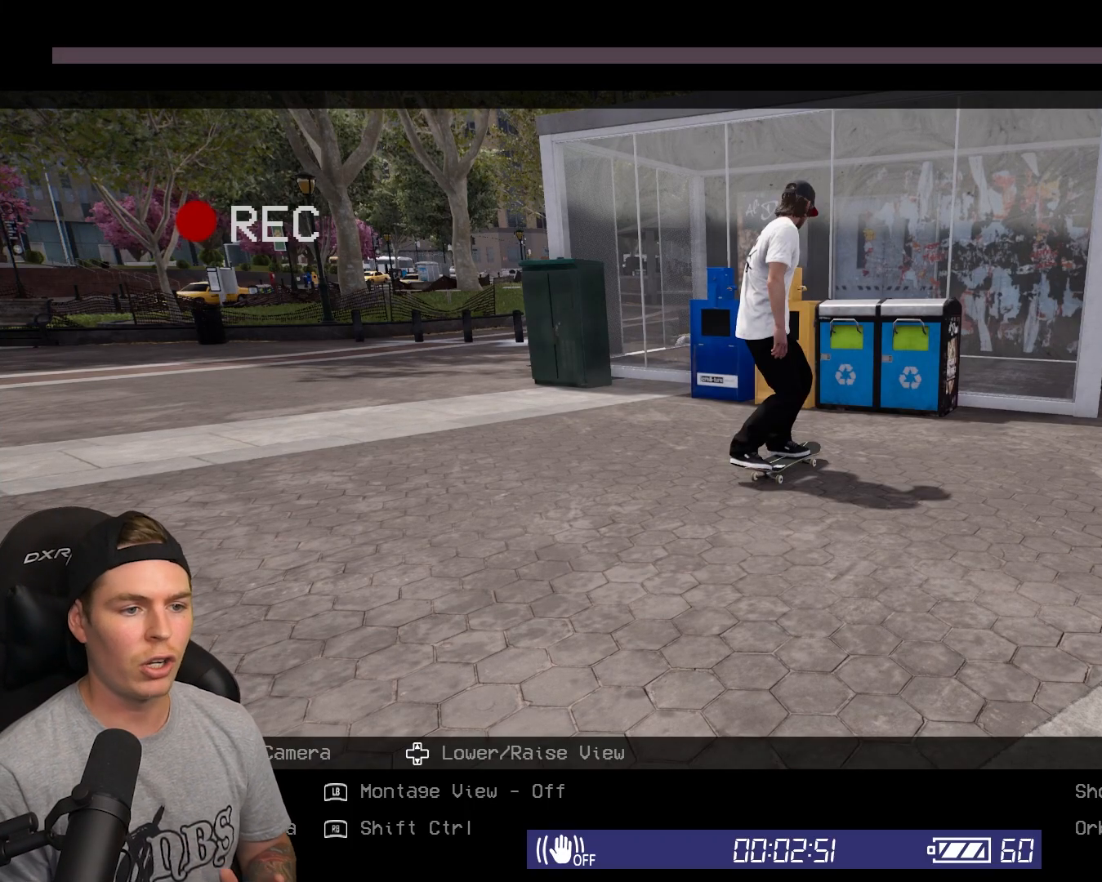
{"buttons": [], "left_stick": "center", "right_stick": "center", "events": []}
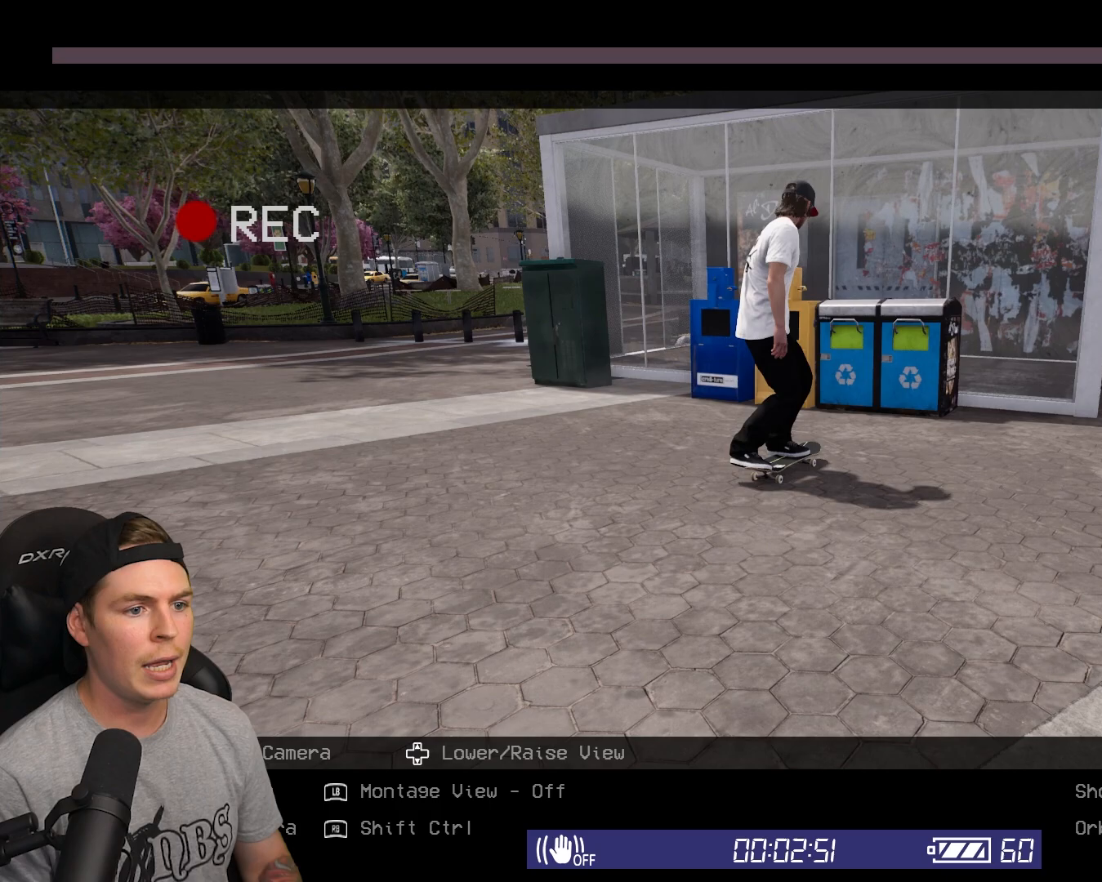
{"buttons": [], "left_stick": "center", "right_stick": "center", "events": []}
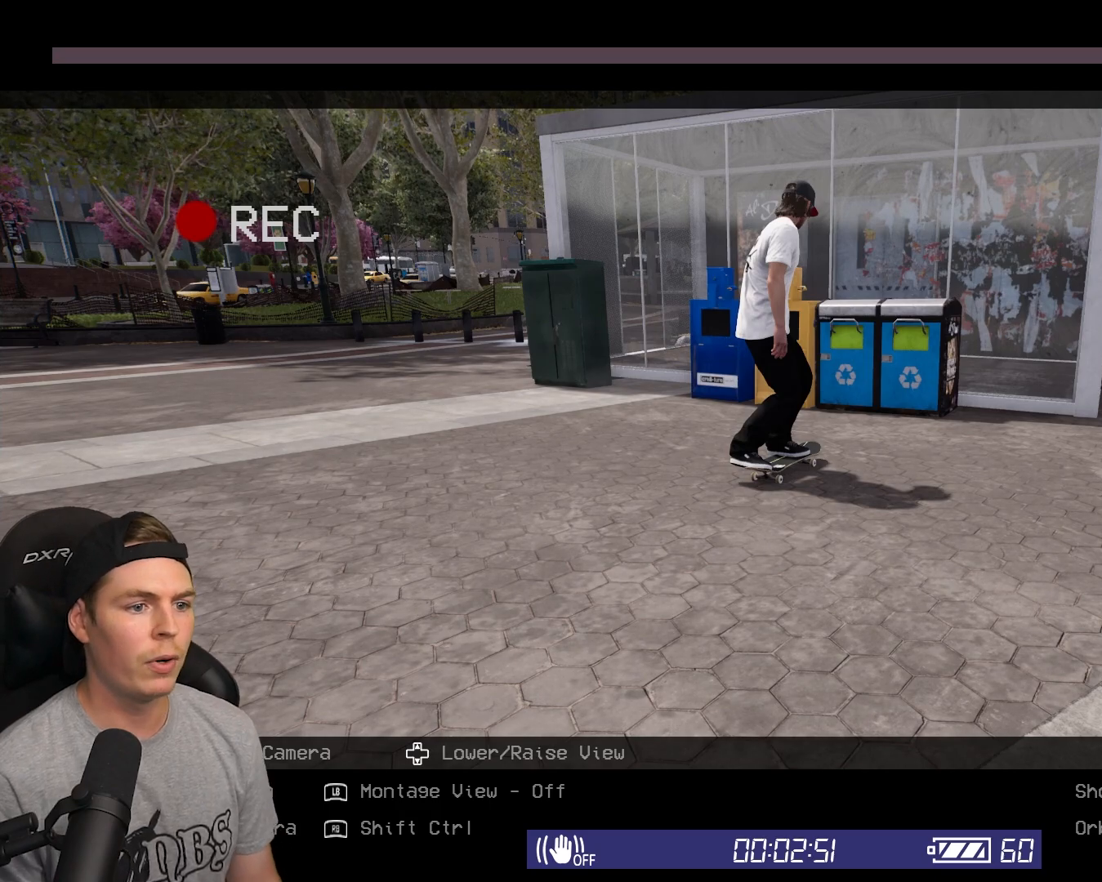
{"buttons": [], "left_stick": "center", "right_stick": "center", "events": []}
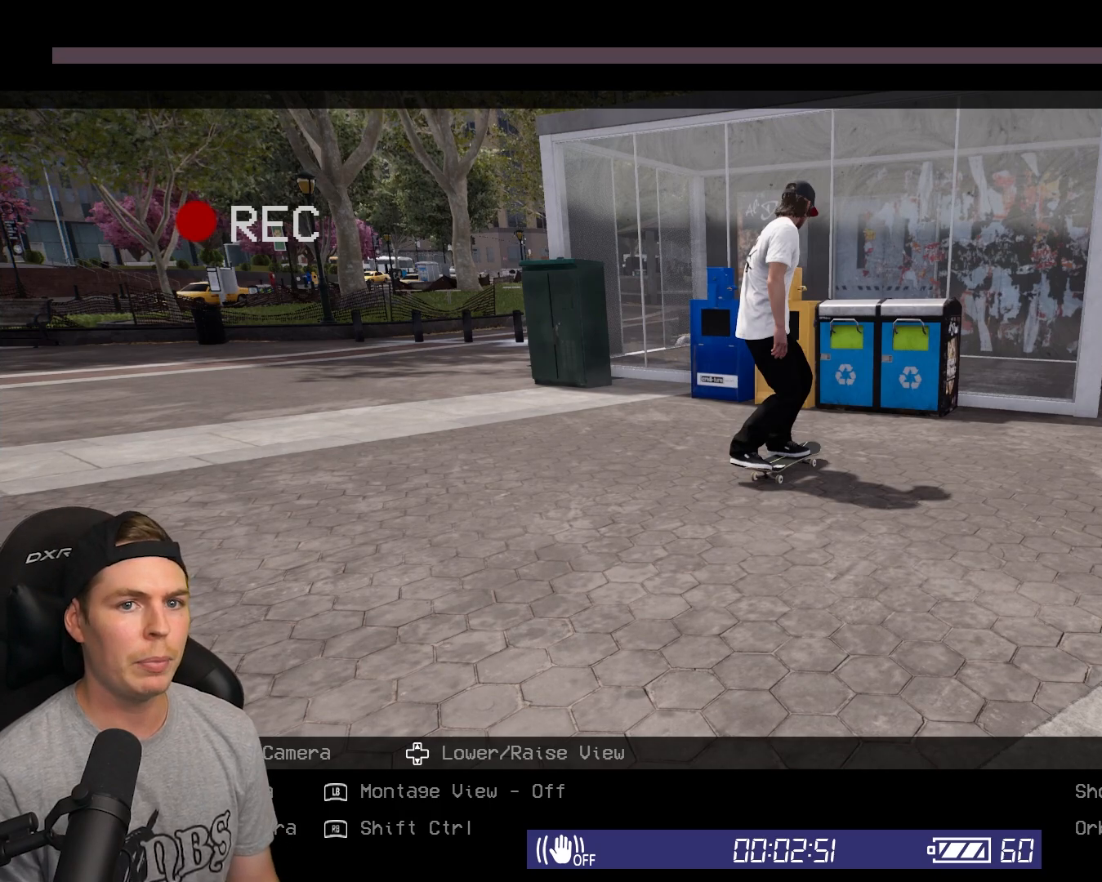
{"buttons": [], "left_stick": "center", "right_stick": "center", "events": []}
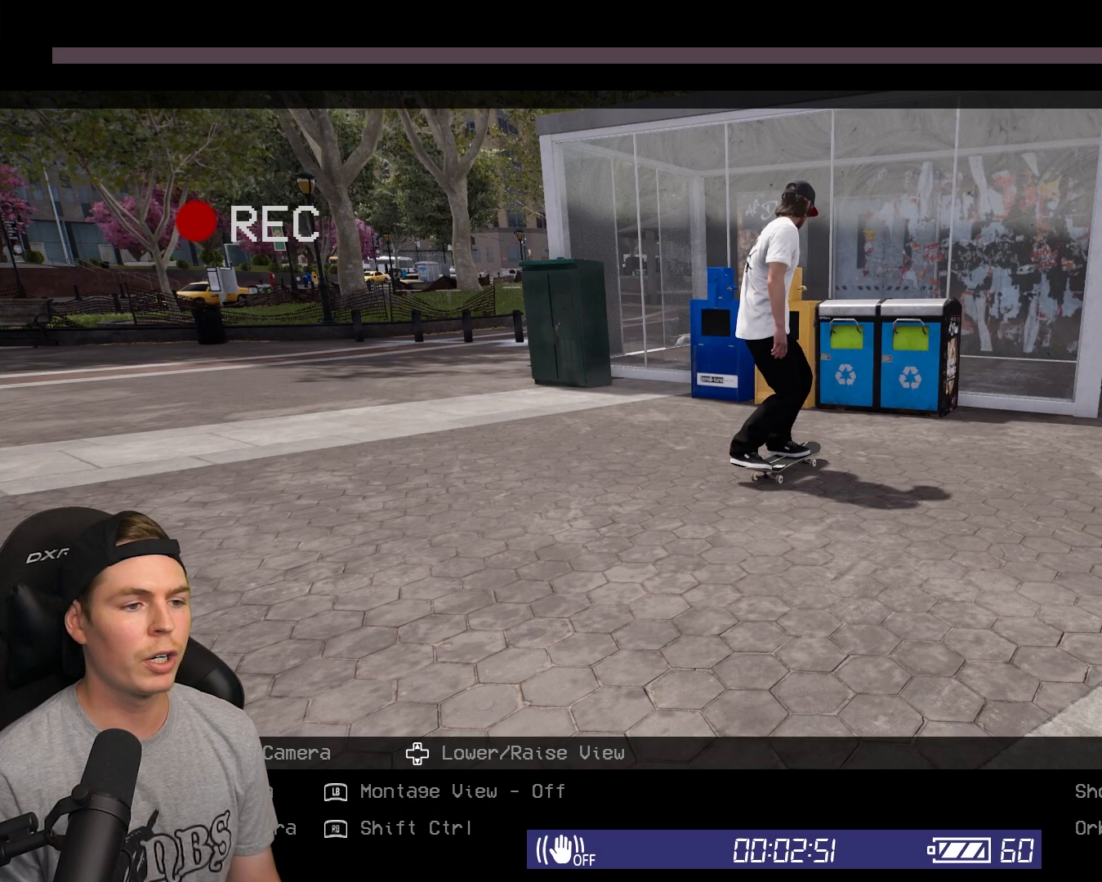
{"buttons": ["L2"], "left_stick": "center", "right_stick": "center", "events": [[267, "L2", "down"]]}
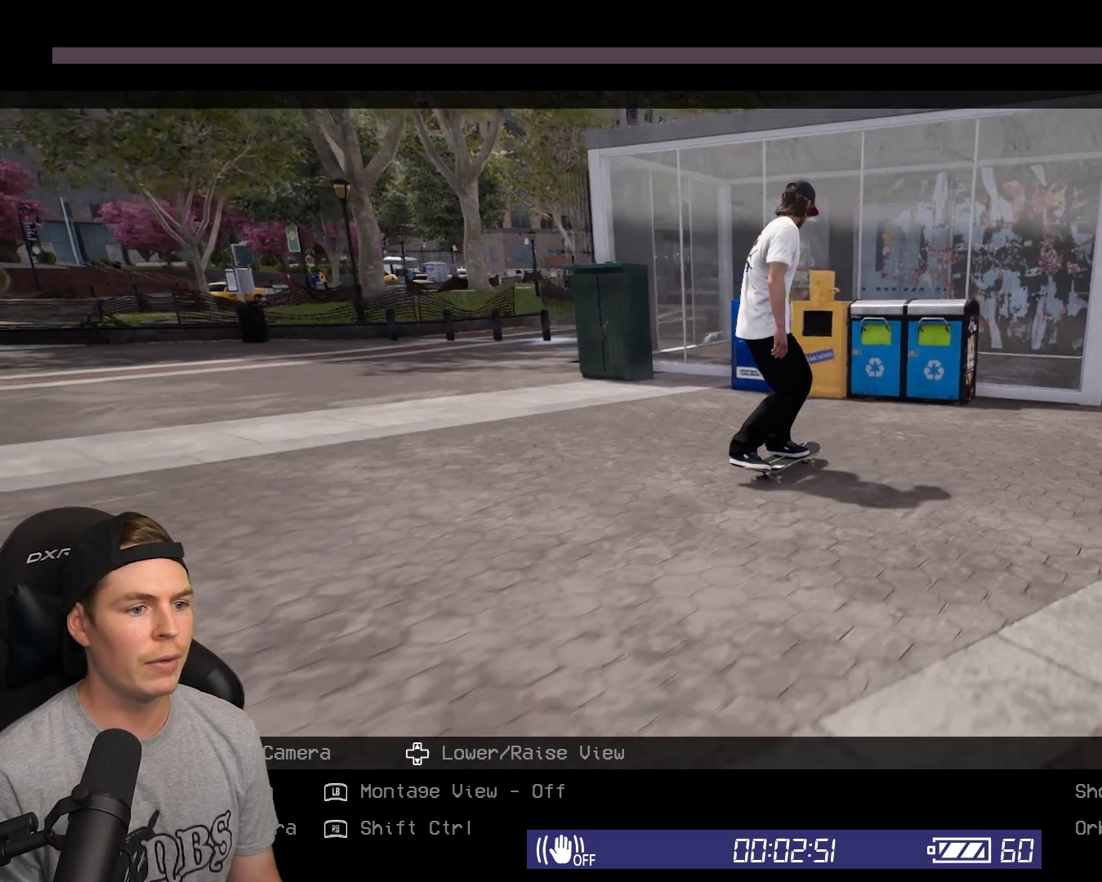
{"buttons": ["L2"], "left_stick": "center", "right_stick": "left", "events": [[217, "A", "down"], [267, "right_stick", "left"], [317, "A", "up"]]}
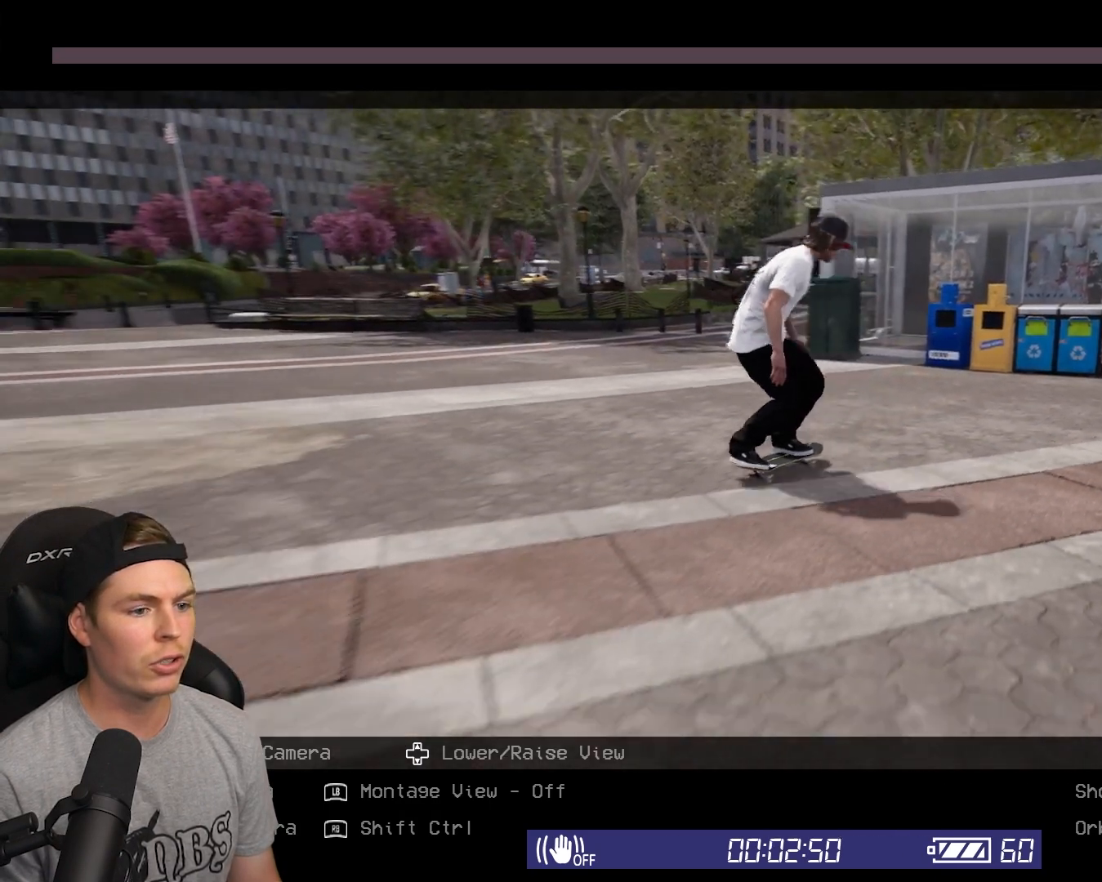
{"buttons": ["L2"], "left_stick": "center", "right_stick": "left", "events": []}
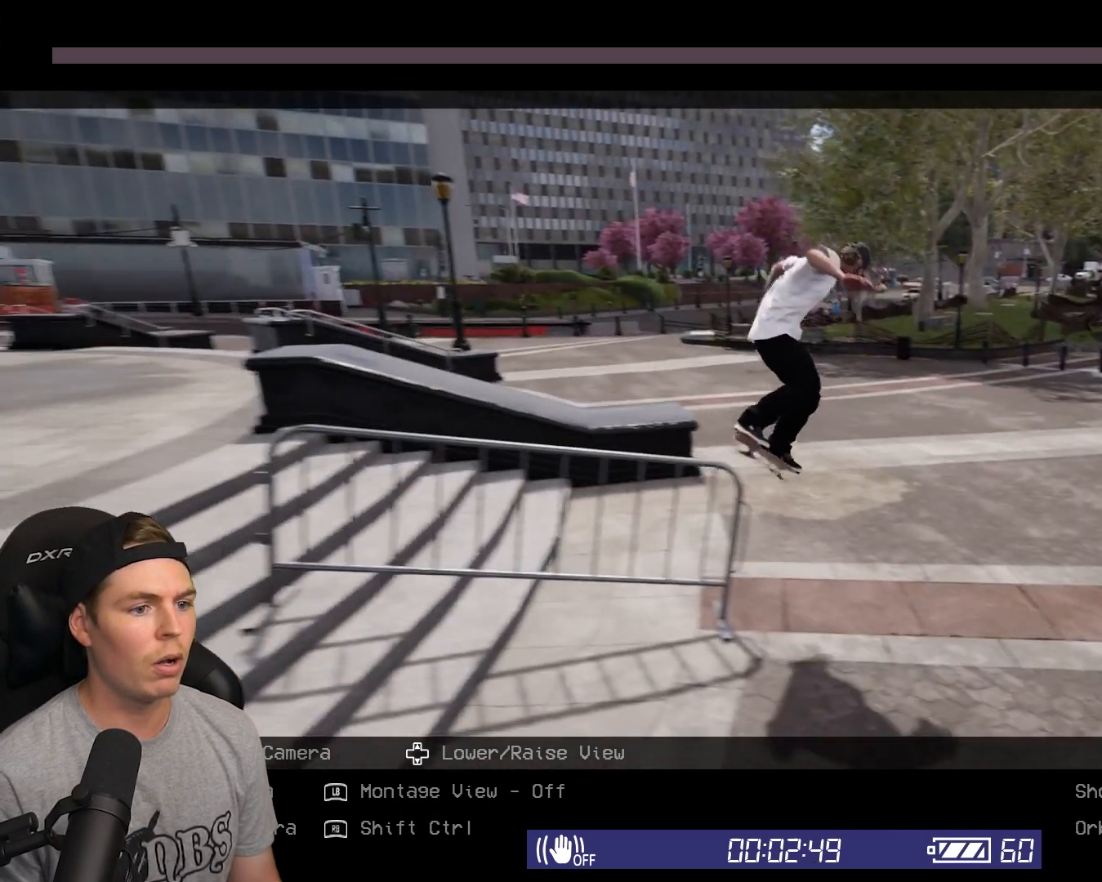
{"buttons": ["L2"], "left_stick": "center", "right_stick": "left", "events": []}
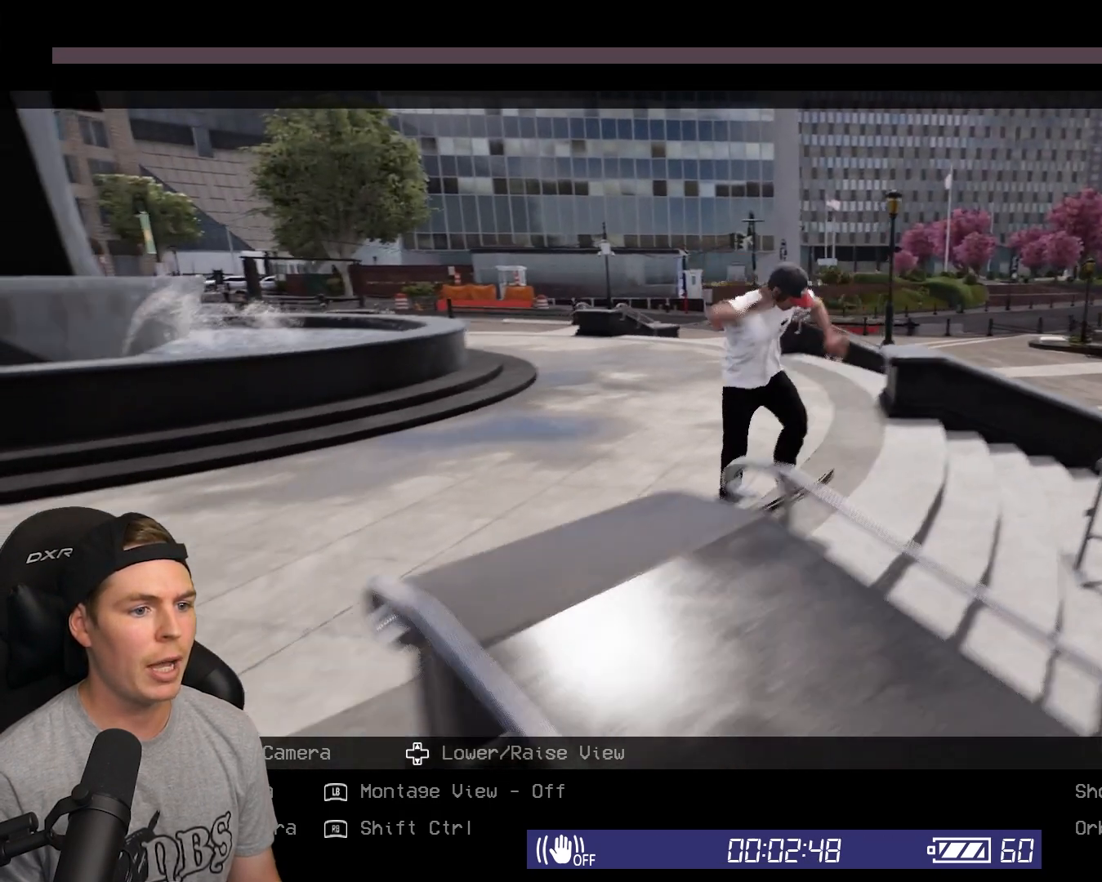
{"buttons": ["A"], "left_stick": "center", "right_stick": "center", "events": [[17, "A", "down"], [33, "right_stick", "center"], [133, "A", "up"], [267, "A", "down"], [267, "L2", "up"]]}
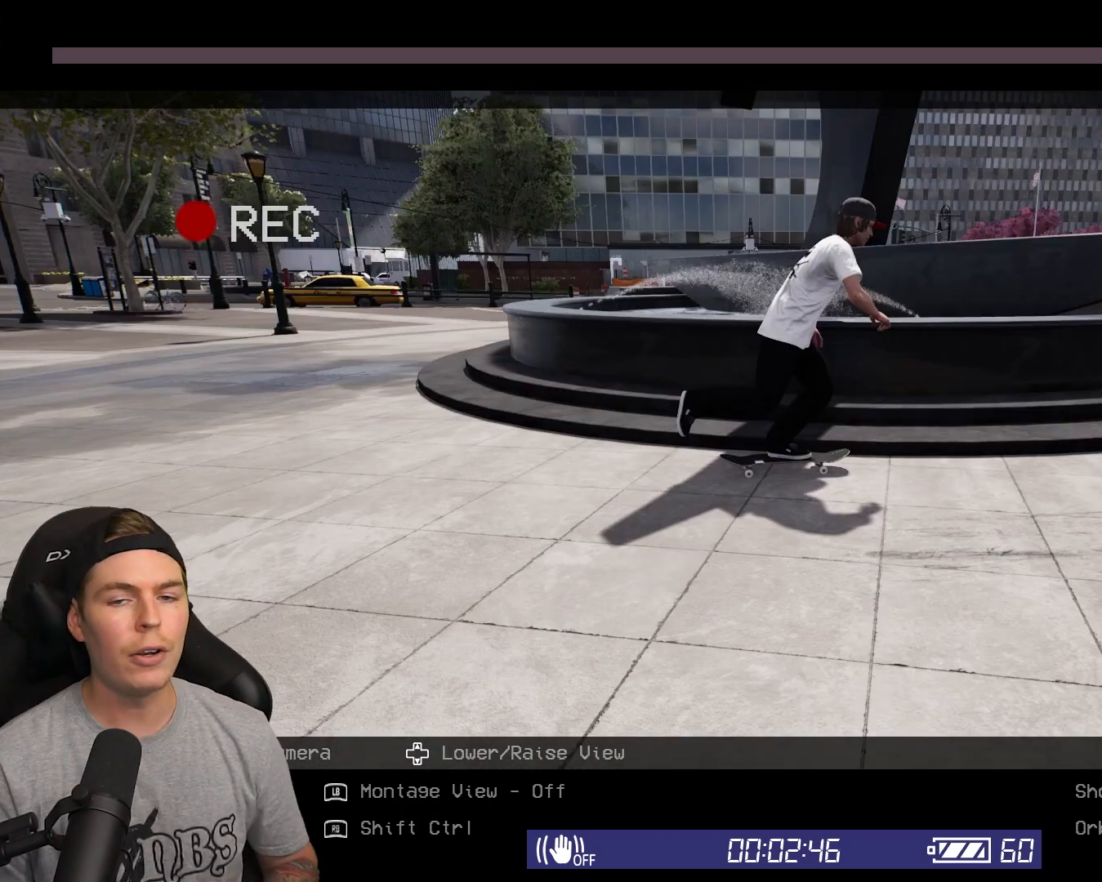
{"buttons": ["A"], "left_stick": "center", "right_stick": "center", "events": []}
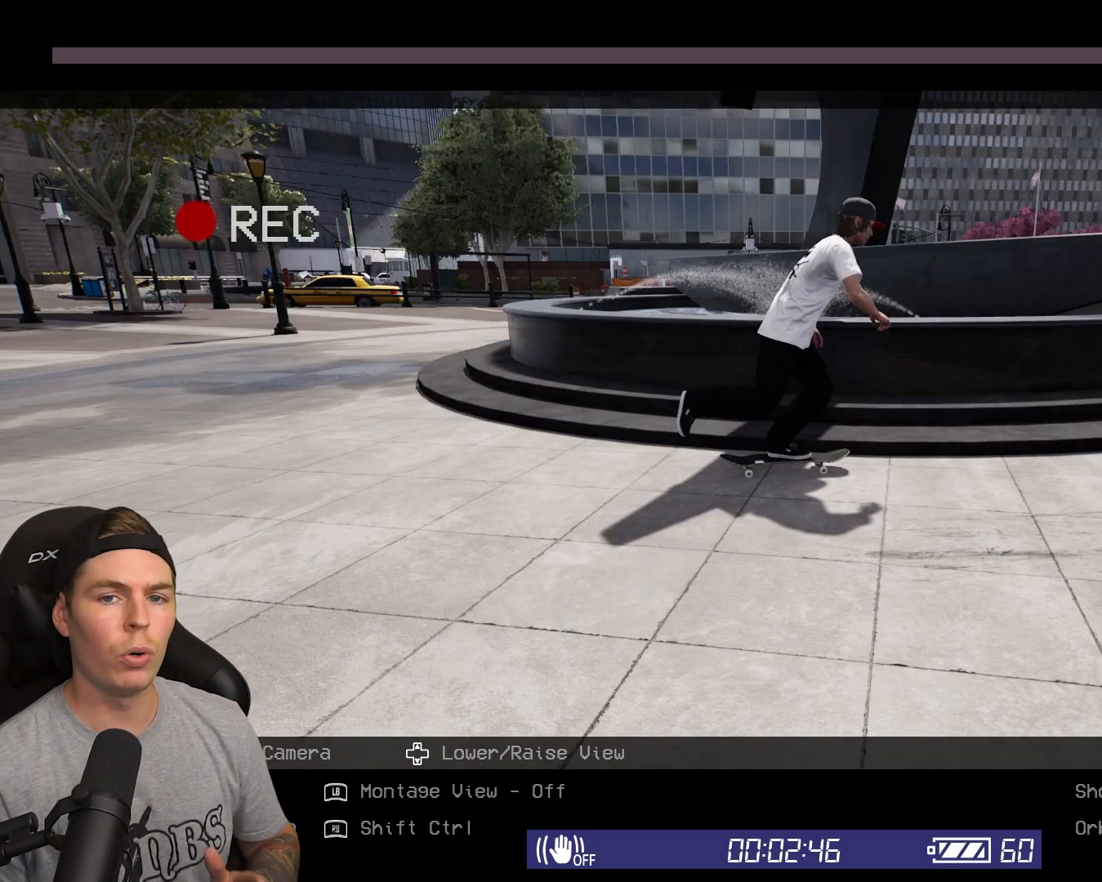
{"buttons": ["A"], "left_stick": "center", "right_stick": "center", "events": []}
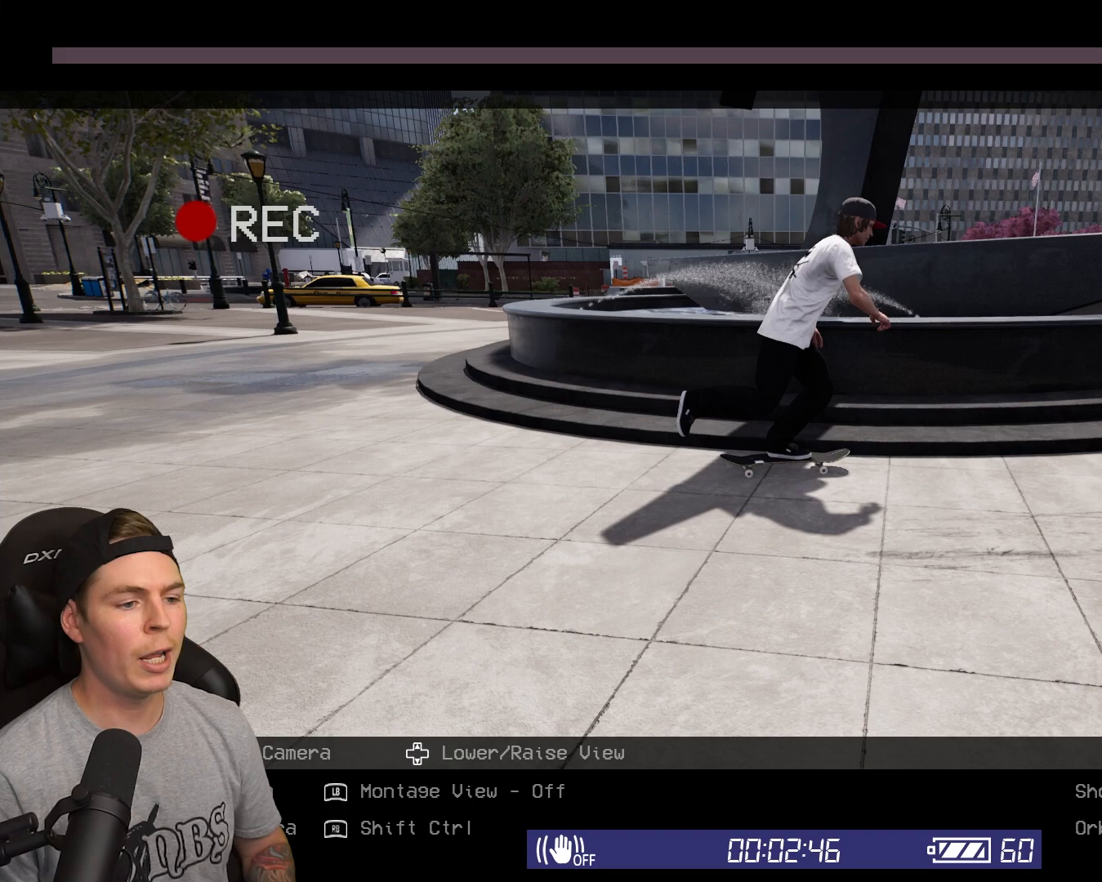
{"buttons": ["R1"], "left_stick": "center", "right_stick": "center", "events": [[367, "R1", "down"], [500, "A", "up"]]}
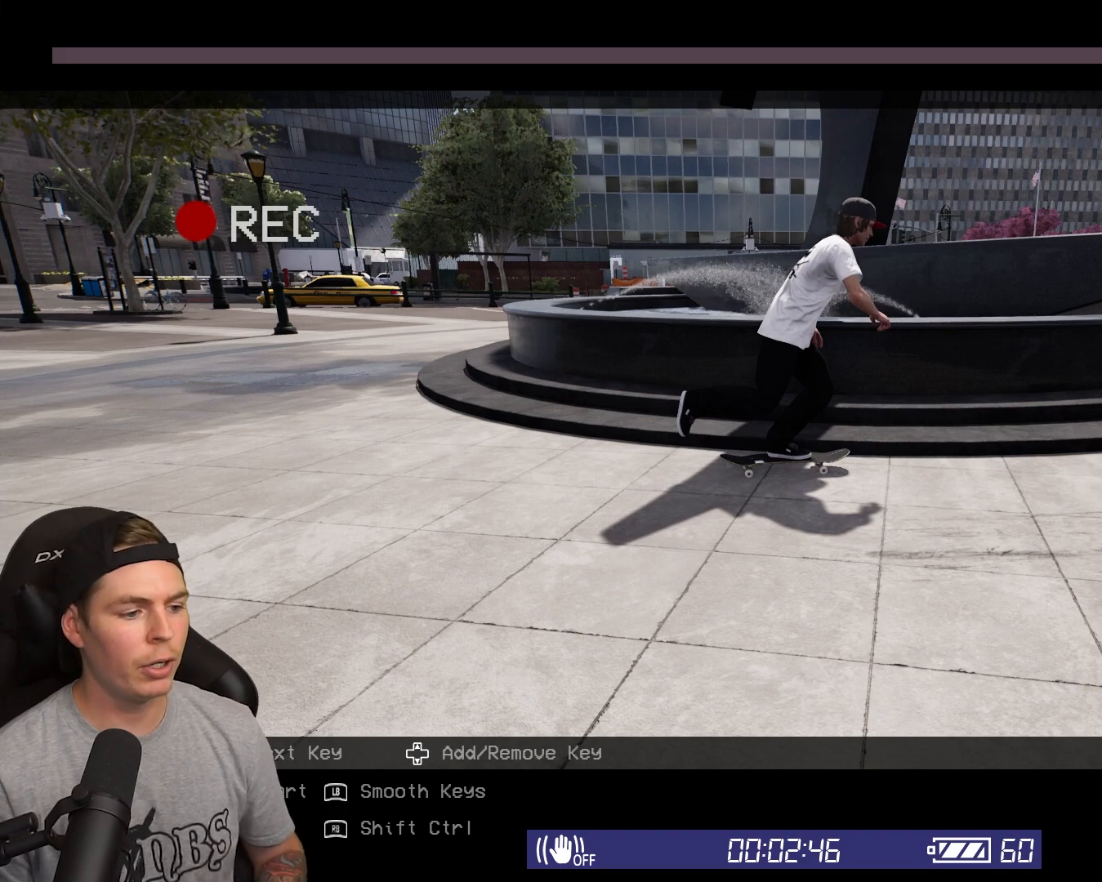
{"buttons": ["R1"], "left_stick": "center", "right_stick": "center", "events": []}
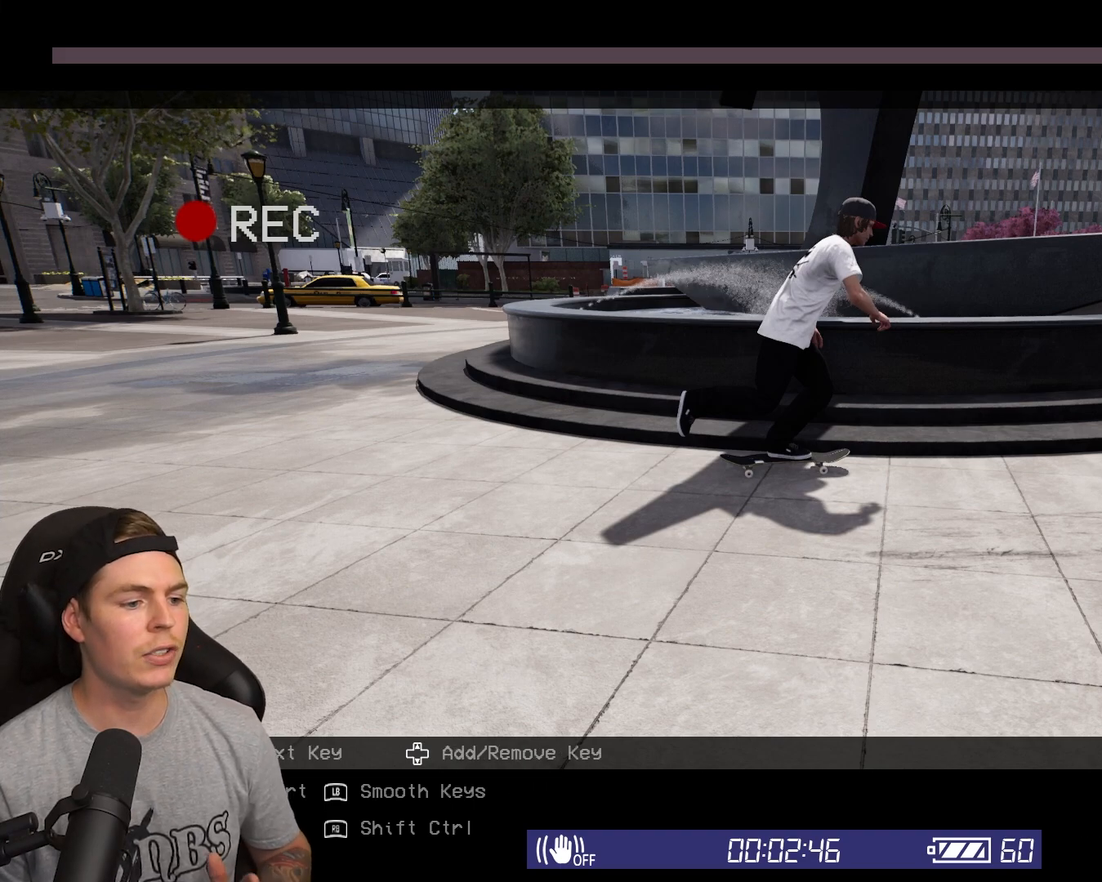
{"buttons": ["R1"], "left_stick": "center", "right_stick": "center", "events": []}
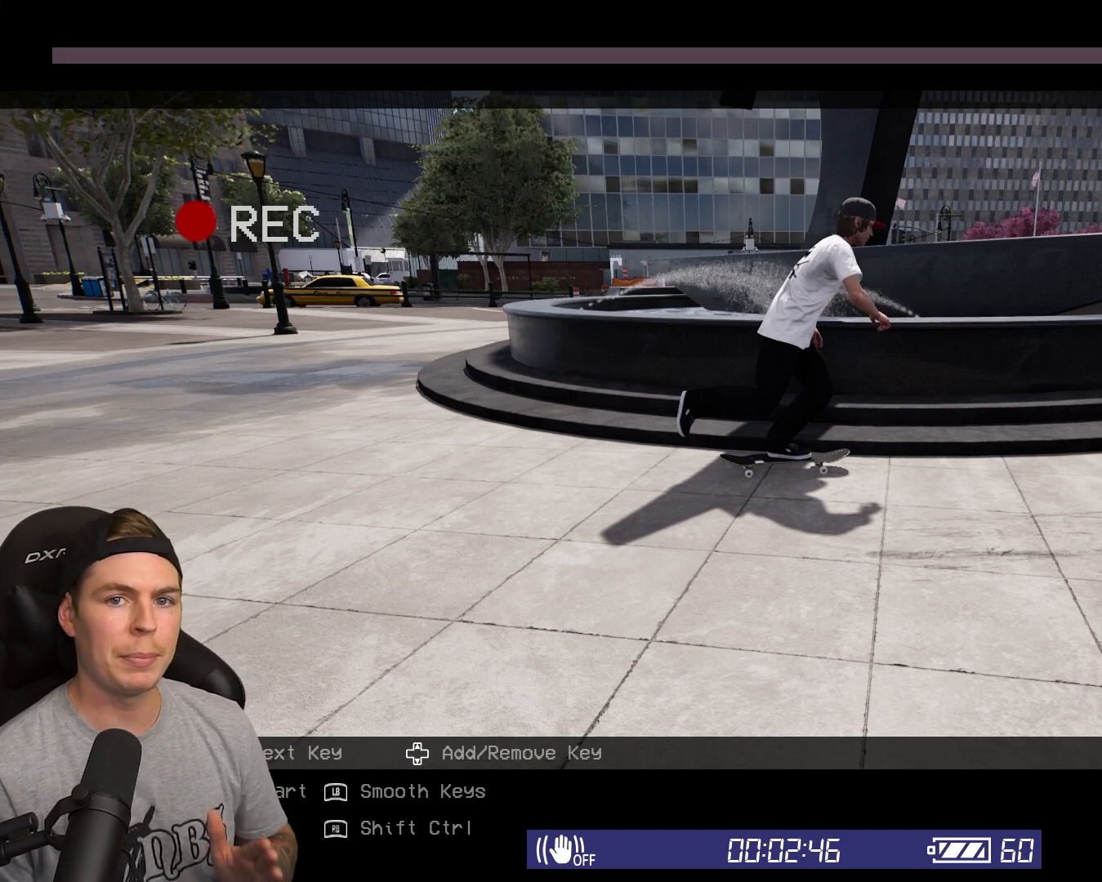
{"buttons": ["R1"], "left_stick": "center", "right_stick": "center", "events": []}
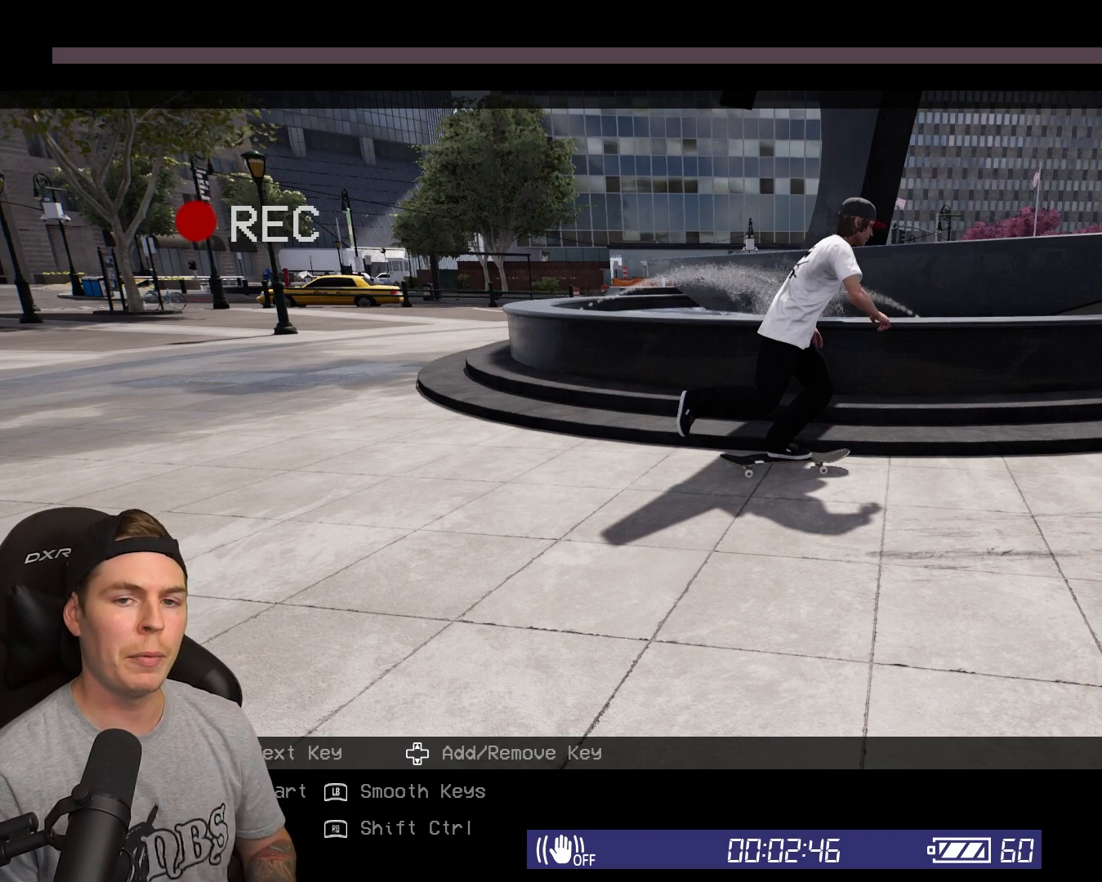
{"buttons": ["R1"], "left_stick": "center", "right_stick": "center", "events": []}
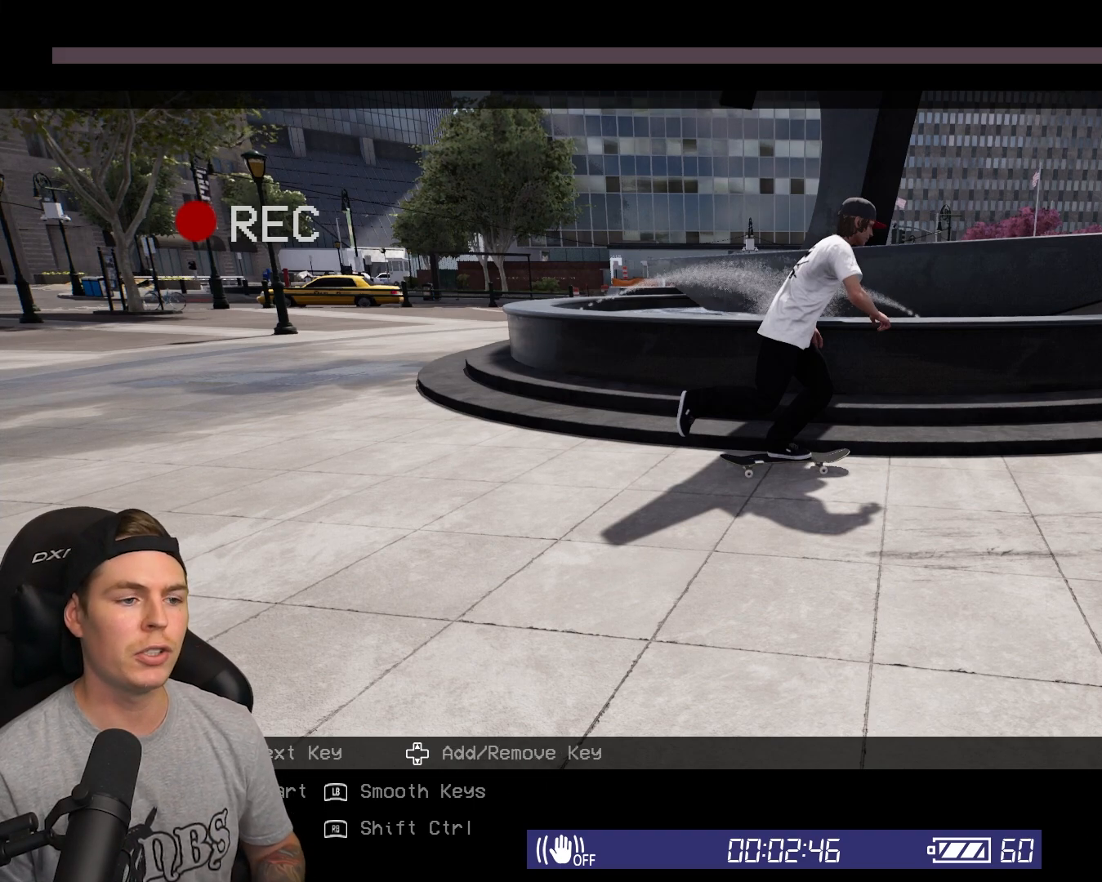
{"buttons": ["R1"], "left_stick": "center", "right_stick": "center", "events": []}
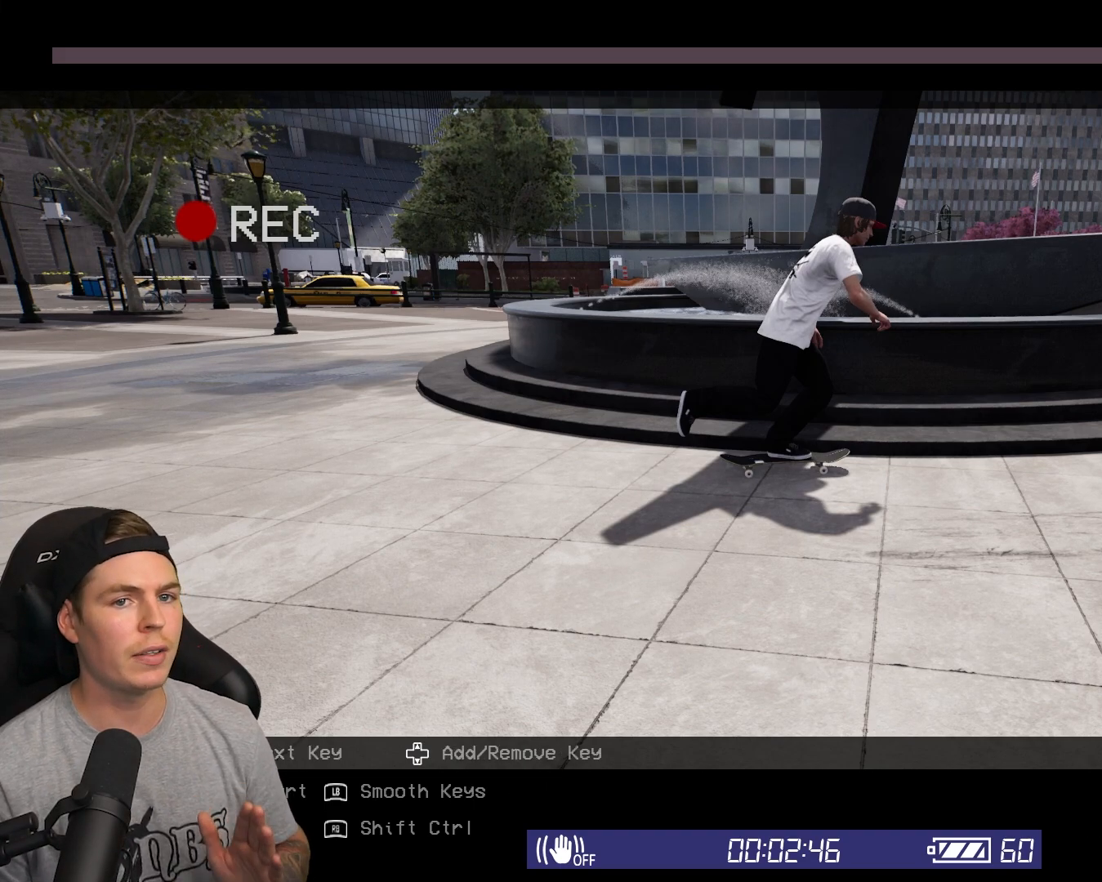
{"buttons": ["R1"], "left_stick": "center", "right_stick": "center", "events": []}
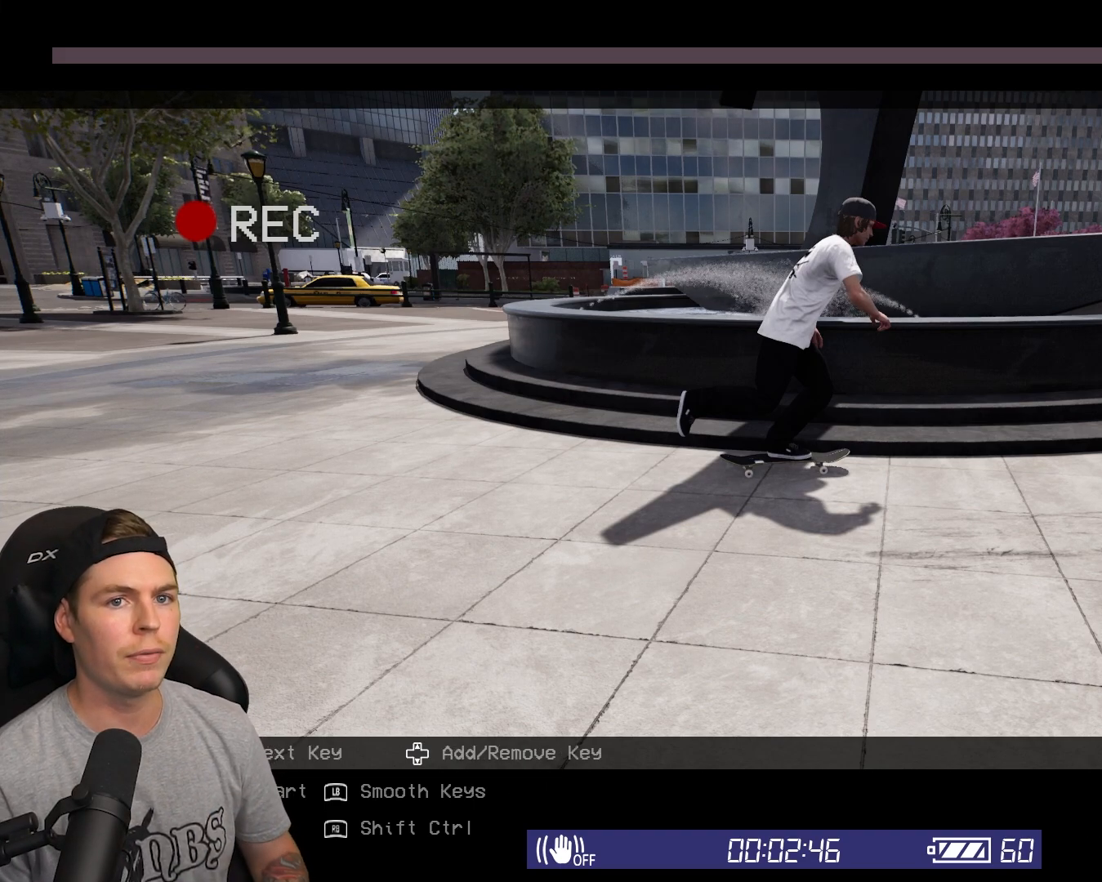
{"buttons": ["R1"], "left_stick": "center", "right_stick": "center", "events": []}
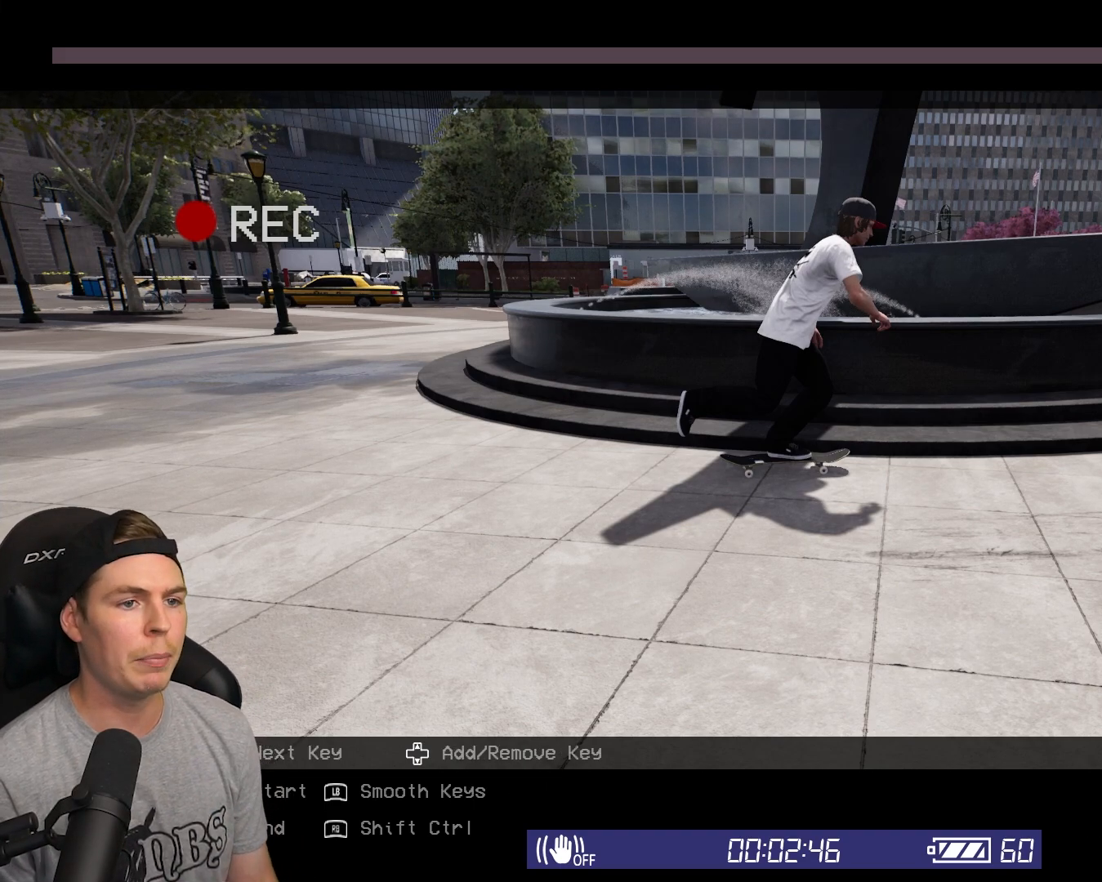
{"buttons": ["R1"], "left_stick": "center", "right_stick": "center", "events": []}
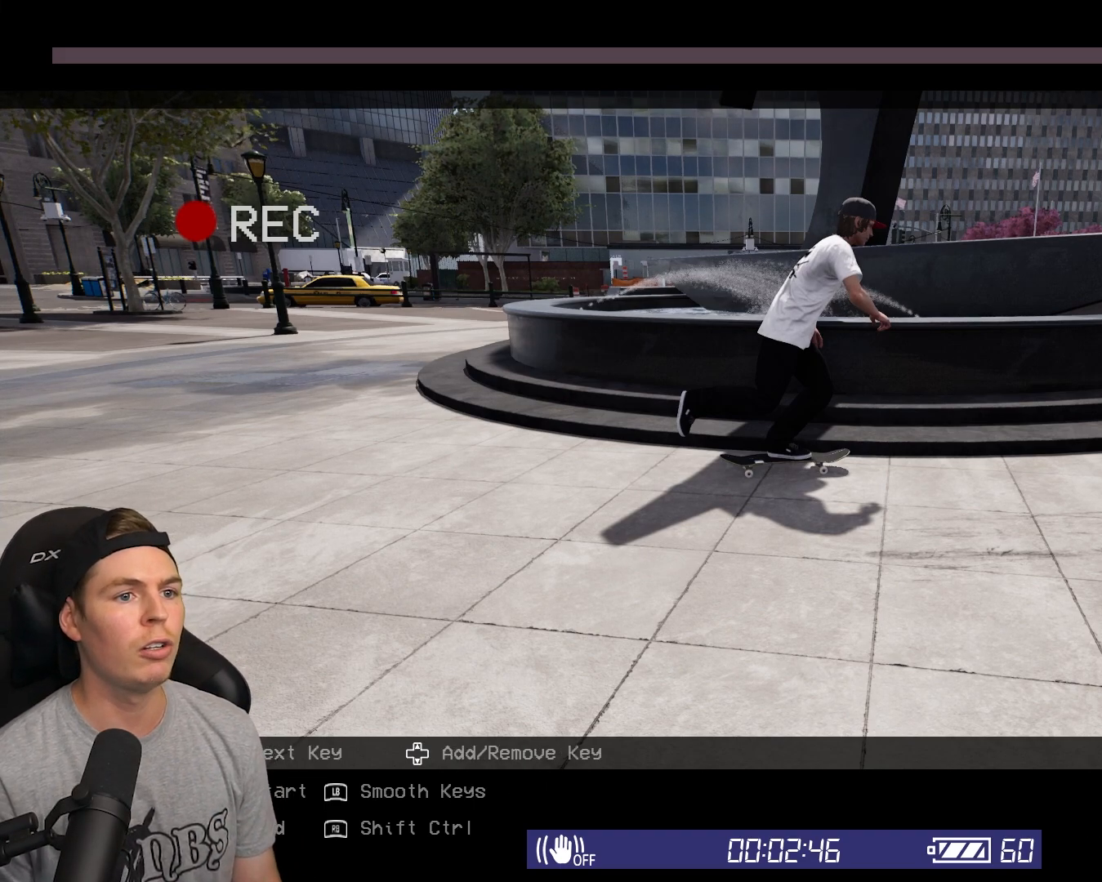
{"buttons": ["R1"], "left_stick": "center", "right_stick": "center", "events": []}
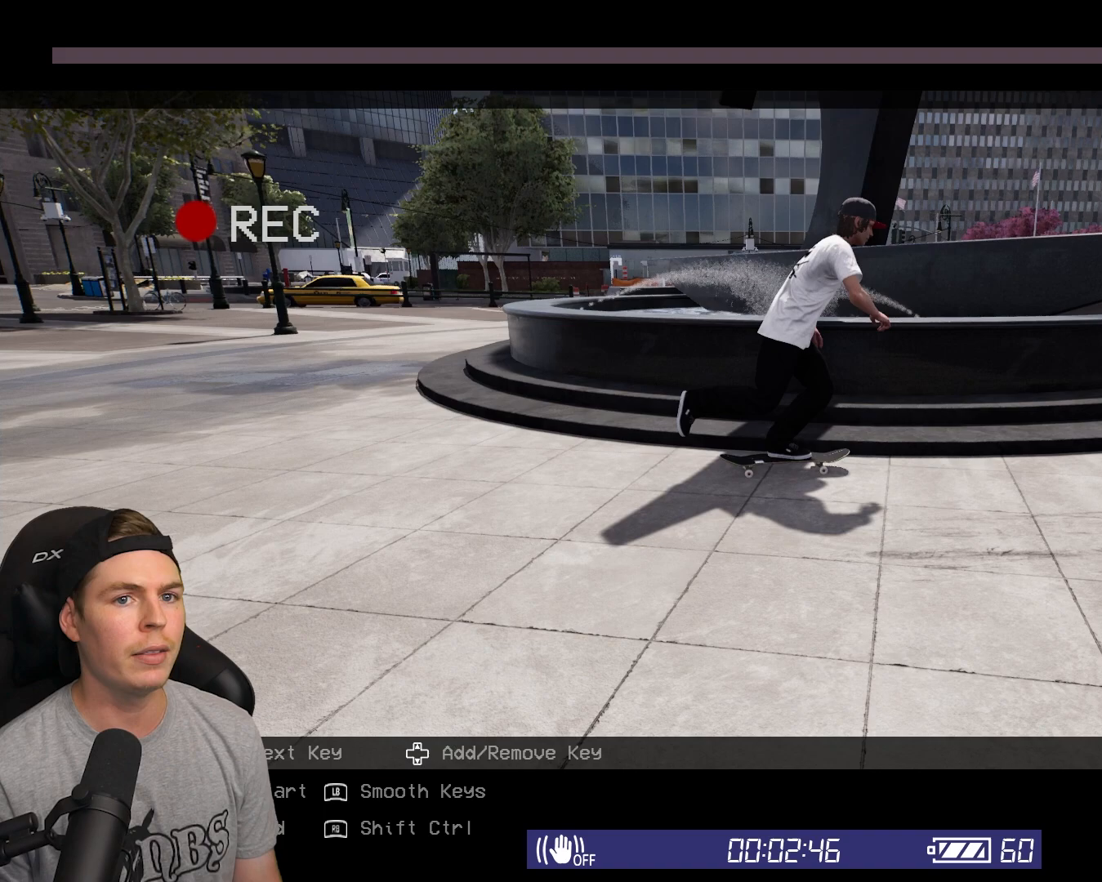
{"buttons": ["R1"], "left_stick": "center", "right_stick": "center", "events": []}
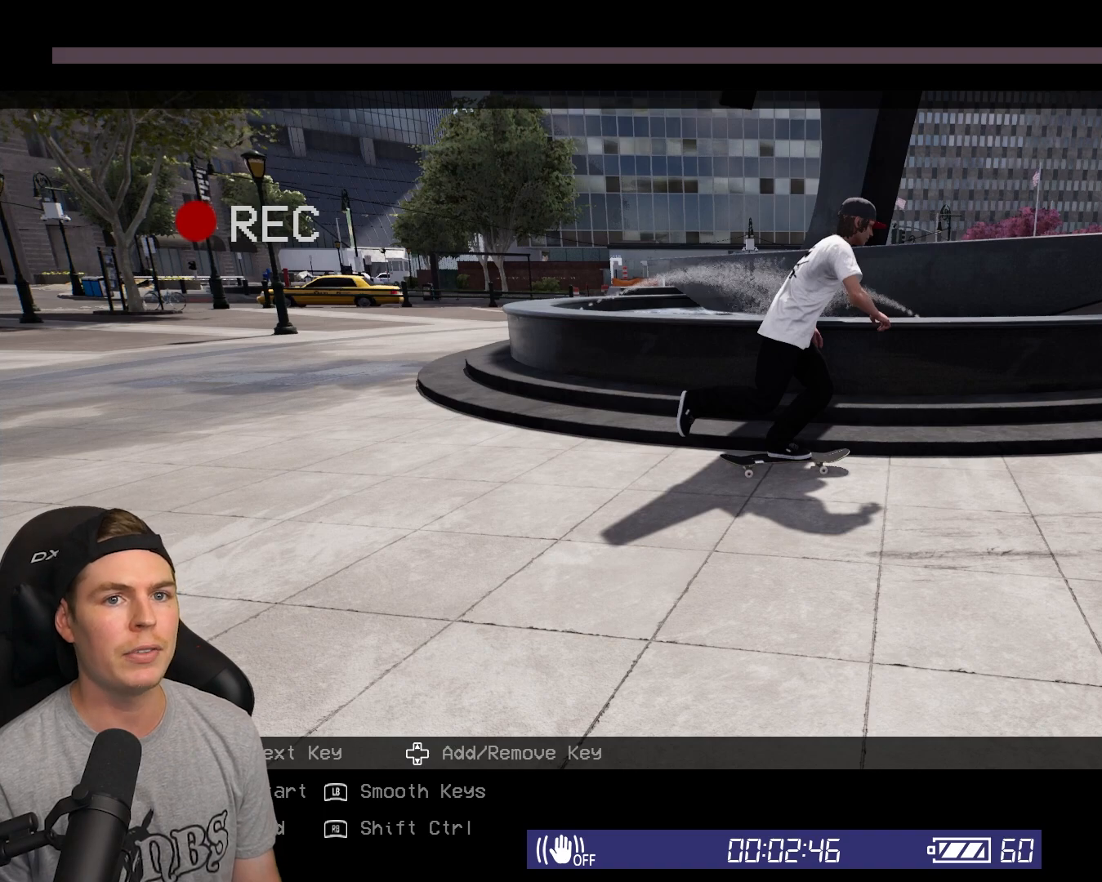
{"buttons": ["R1"], "left_stick": "center", "right_stick": "center", "events": [[333, "L3", "down"], [500, "L3", "up"]]}